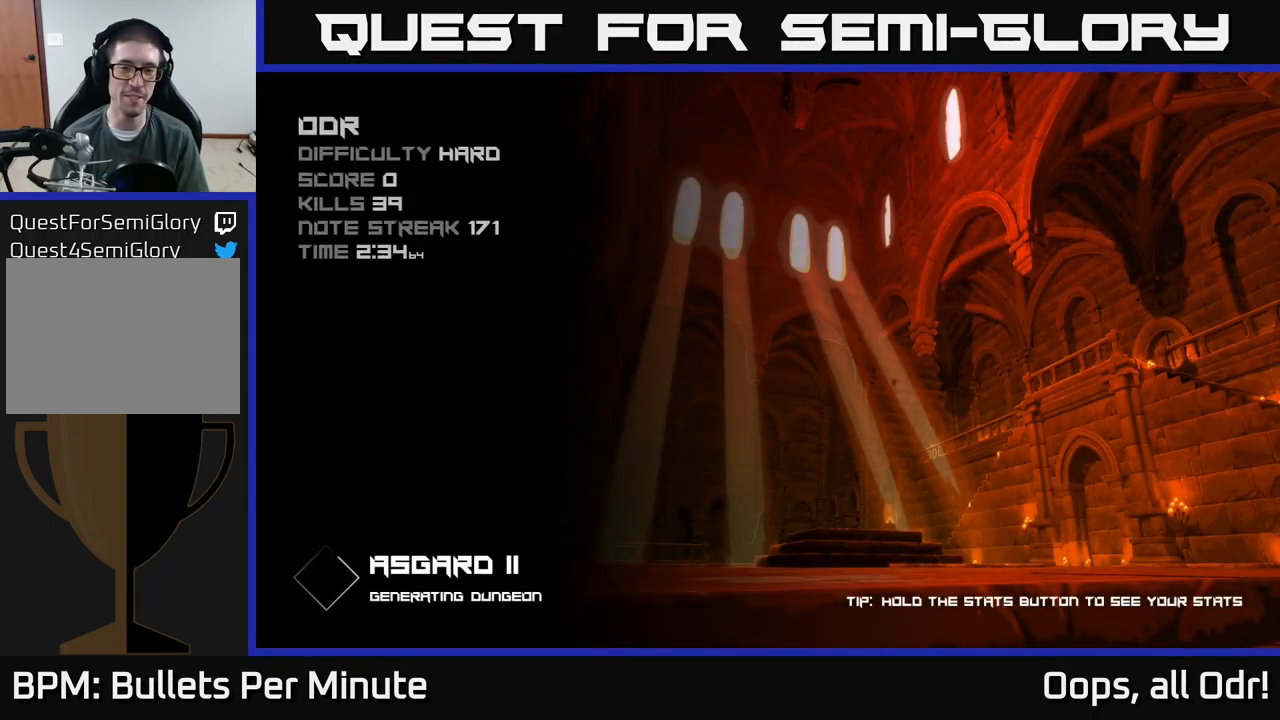
Gameplay with a controller (Xbox layout); each line is a JSON object with the inputs held at the frame after it. "events" lists button and stick changes between this image and that frame as [ms after this image, input, new state], when the widget could be followed in between.
{"buttons": [], "left_stick": "center", "right_stick": "center", "events": []}
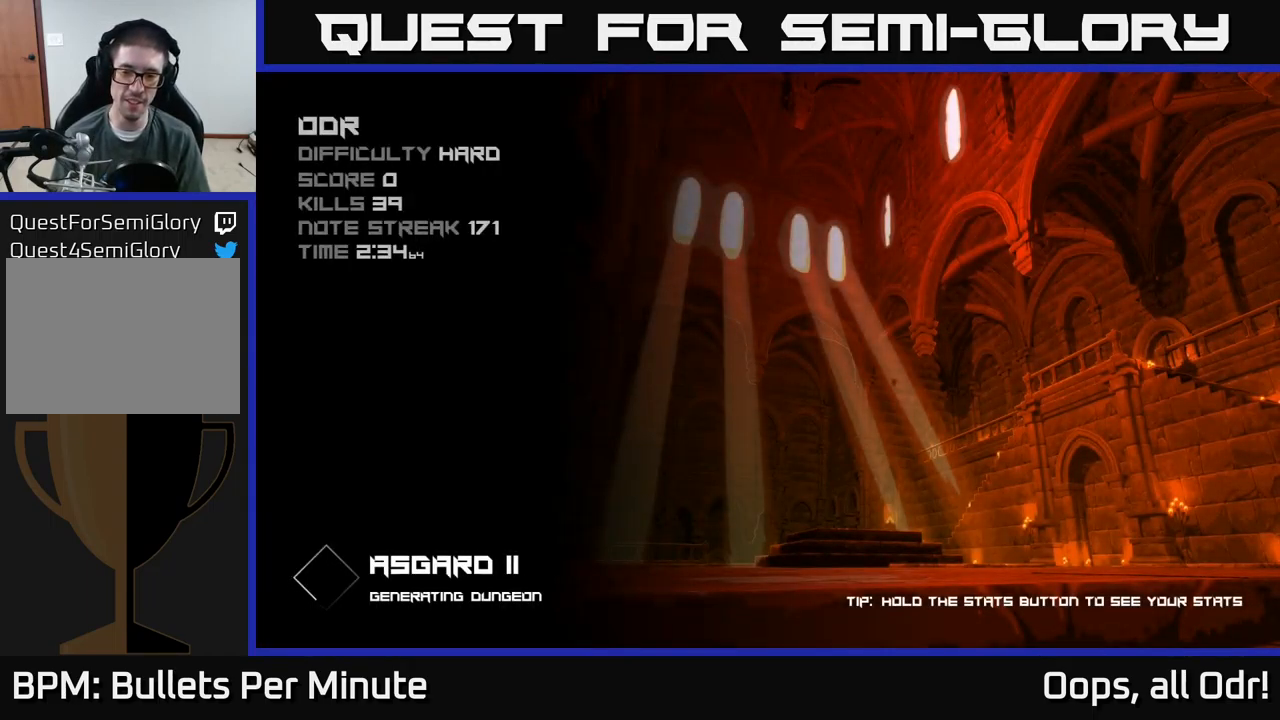
{"buttons": [], "left_stick": "center", "right_stick": "center", "events": []}
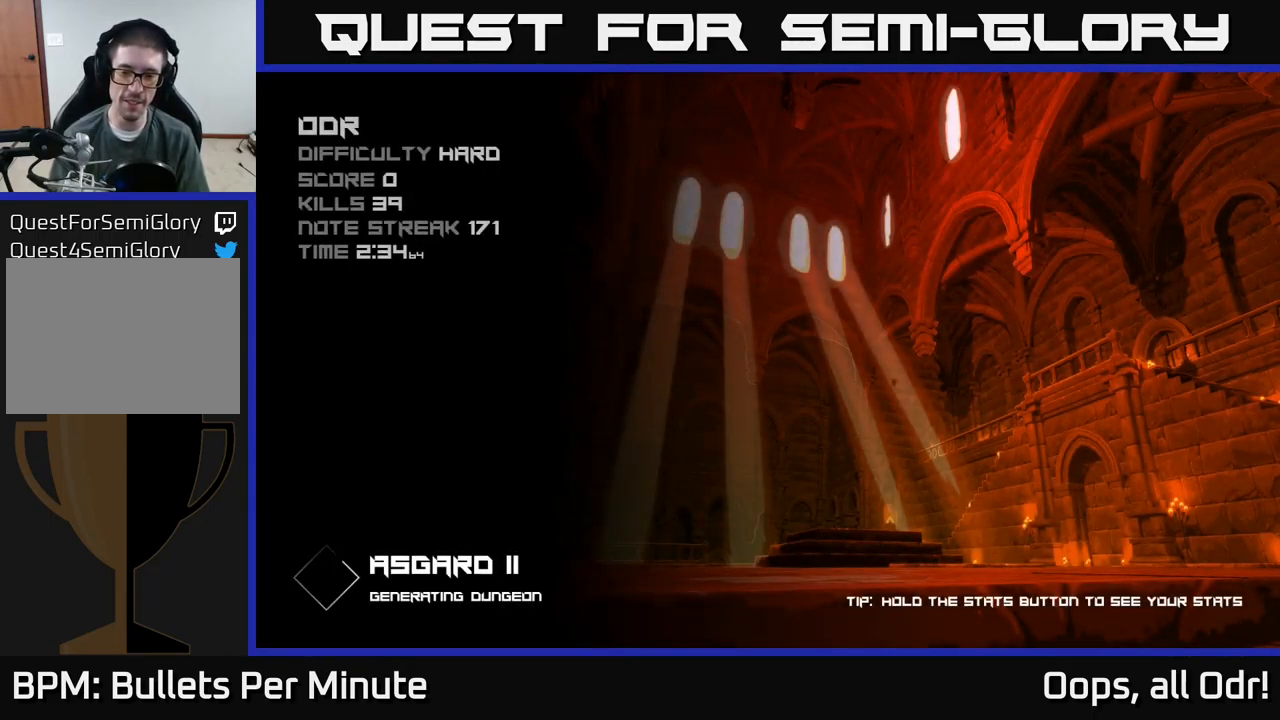
{"buttons": [], "left_stick": "up", "right_stick": "center", "events": [[200, "left_stick", "up"]]}
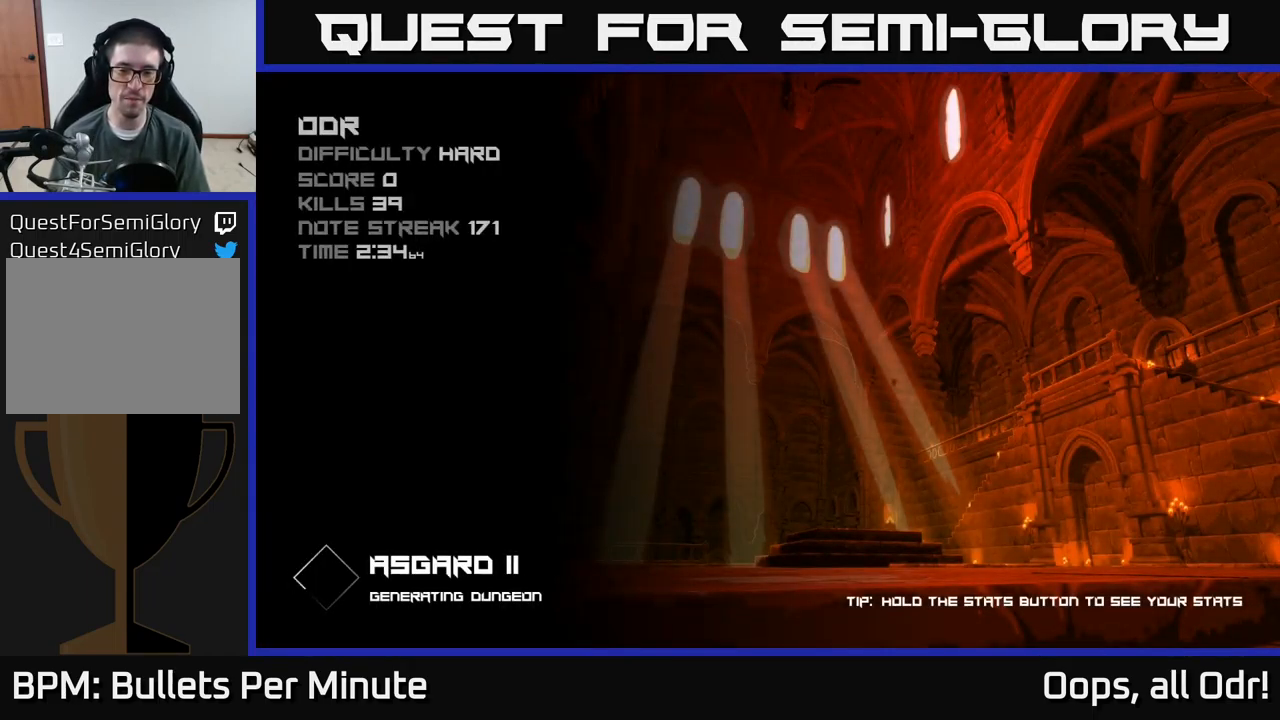
{"buttons": [], "left_stick": "up", "right_stick": "center", "events": []}
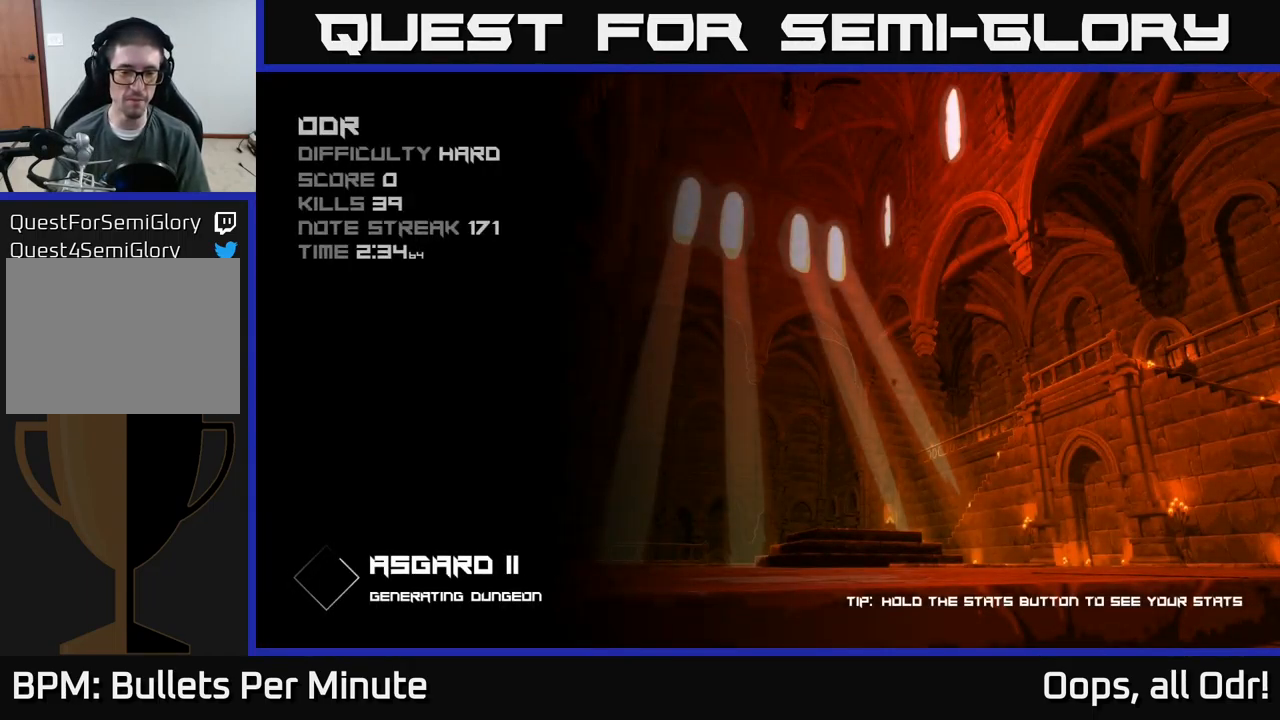
{"buttons": [], "left_stick": "up", "right_stick": "center", "events": []}
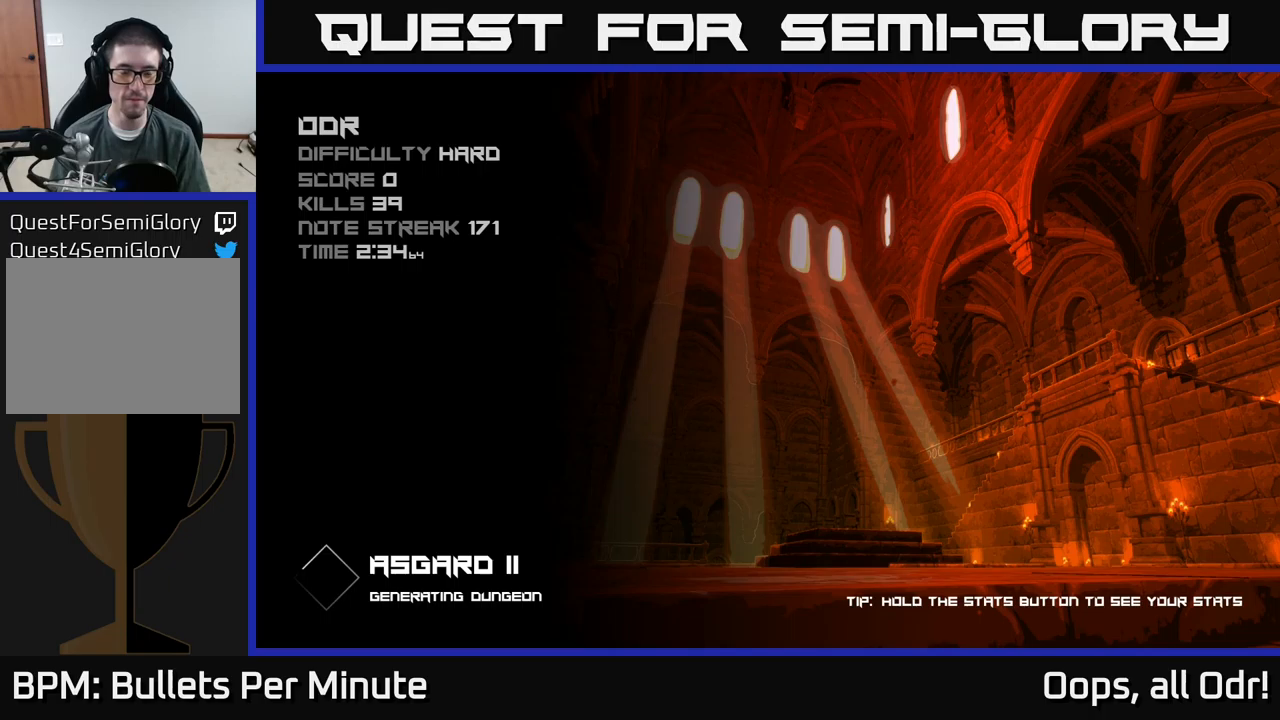
{"buttons": [], "left_stick": "up", "right_stick": "center", "events": []}
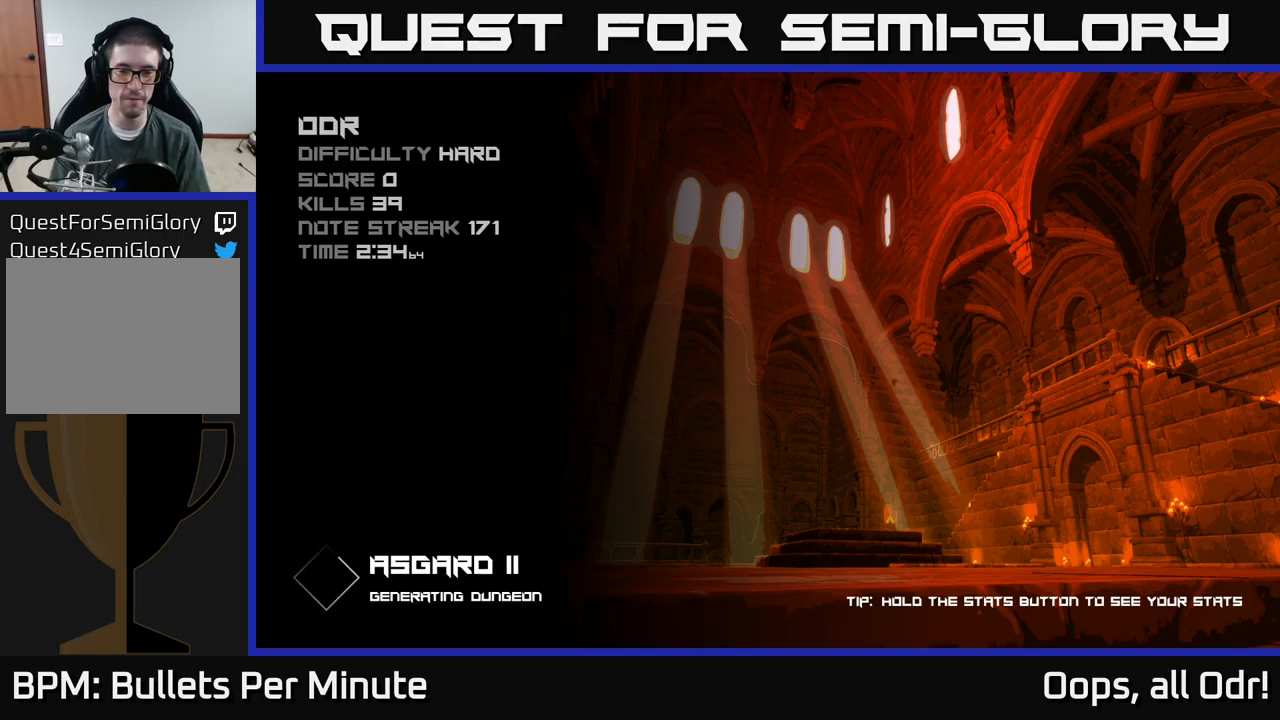
{"buttons": [], "left_stick": "up", "right_stick": "center", "events": [[150, "left_stick", "center"], [434, "left_stick", "up"]]}
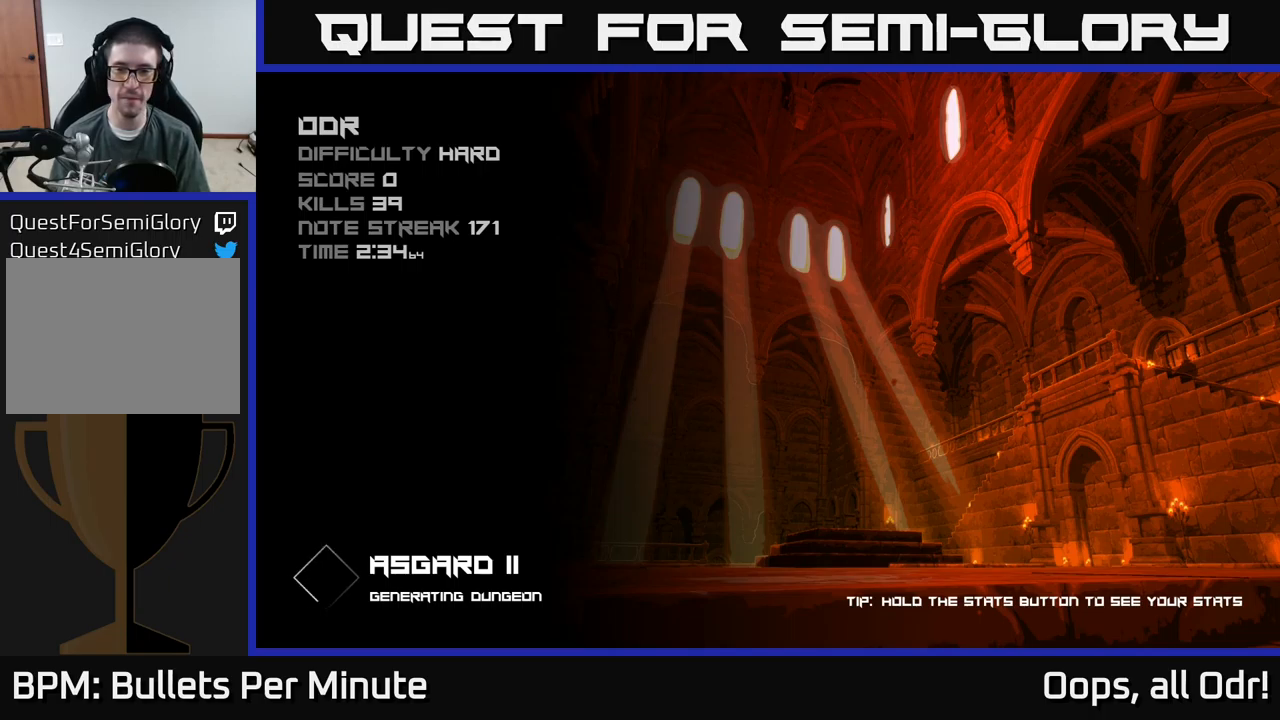
{"buttons": [], "left_stick": "up", "right_stick": "center", "events": []}
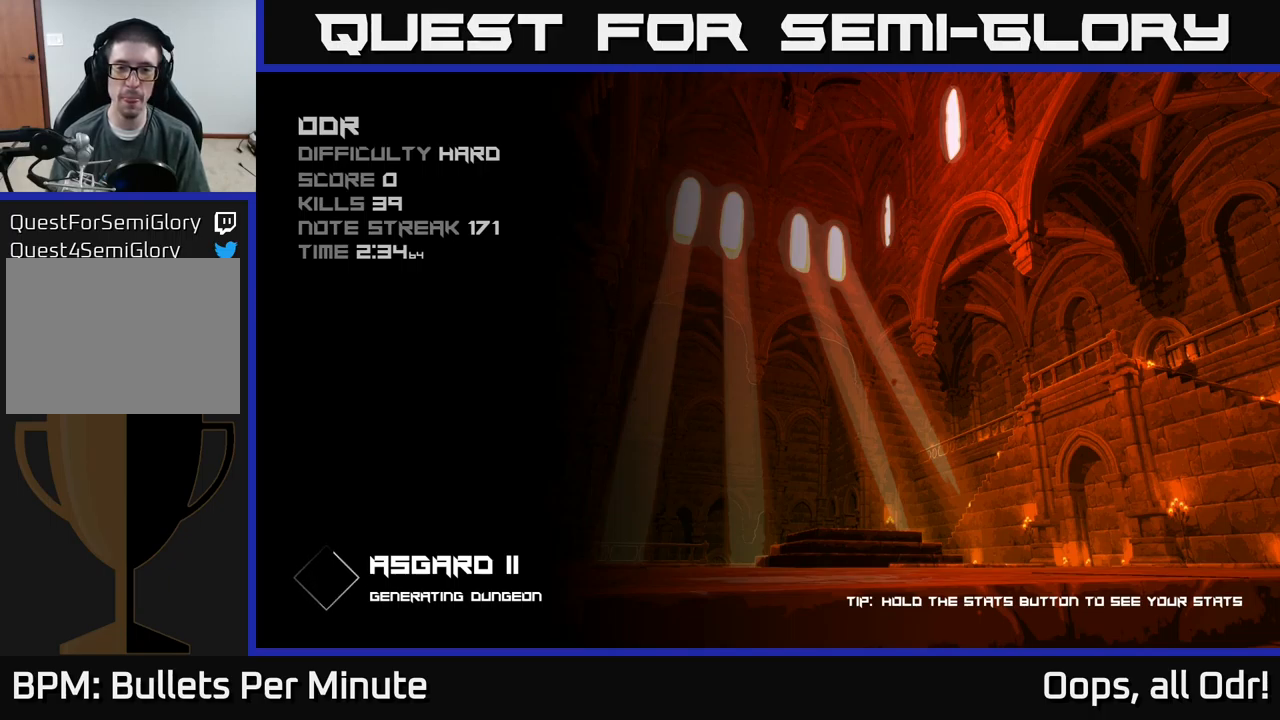
{"buttons": [], "left_stick": "up", "right_stick": "center", "events": []}
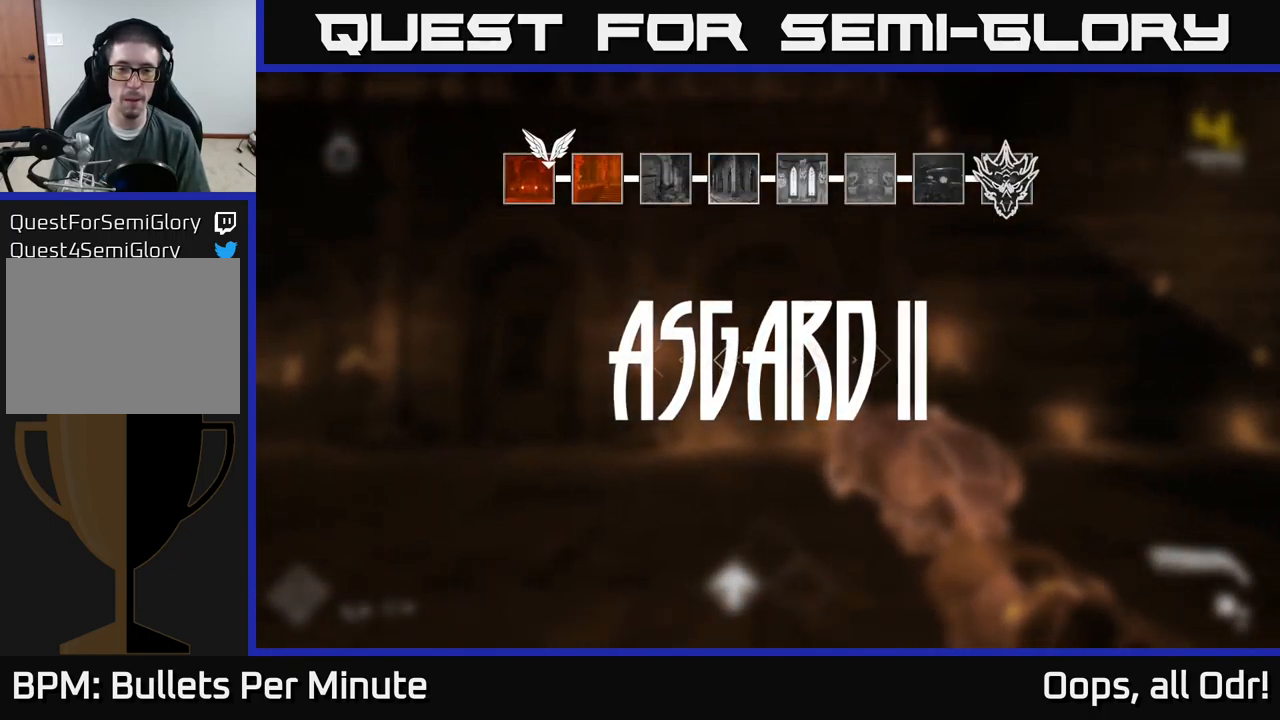
{"buttons": ["A"], "left_stick": "up", "right_stick": "center", "events": [[250, "A", "down"], [317, "left_stick", "center"], [350, "A", "up"], [417, "A", "down"], [417, "left_stick", "up"]]}
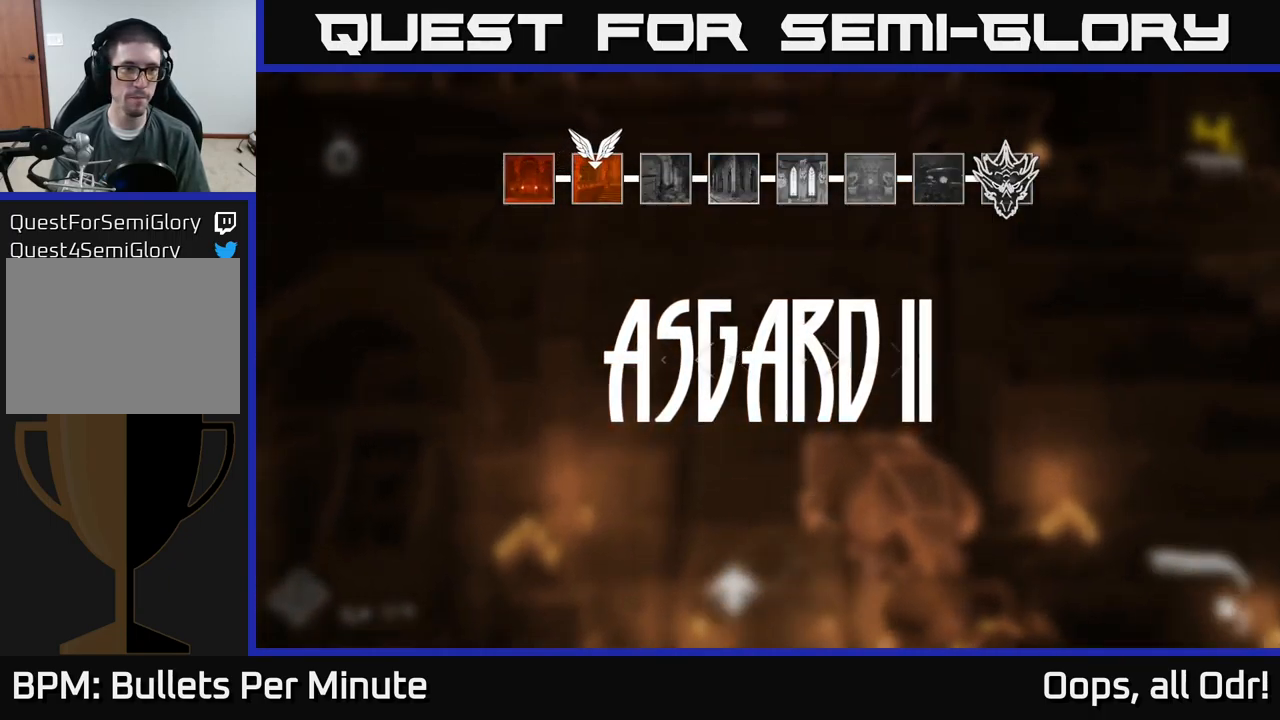
{"buttons": [], "left_stick": "center", "right_stick": "left", "events": [[34, "A", "up"], [117, "A", "down"], [134, "left_stick", "up-right"], [200, "A", "up"], [367, "right_stick", "left"], [434, "left_stick", "center"]]}
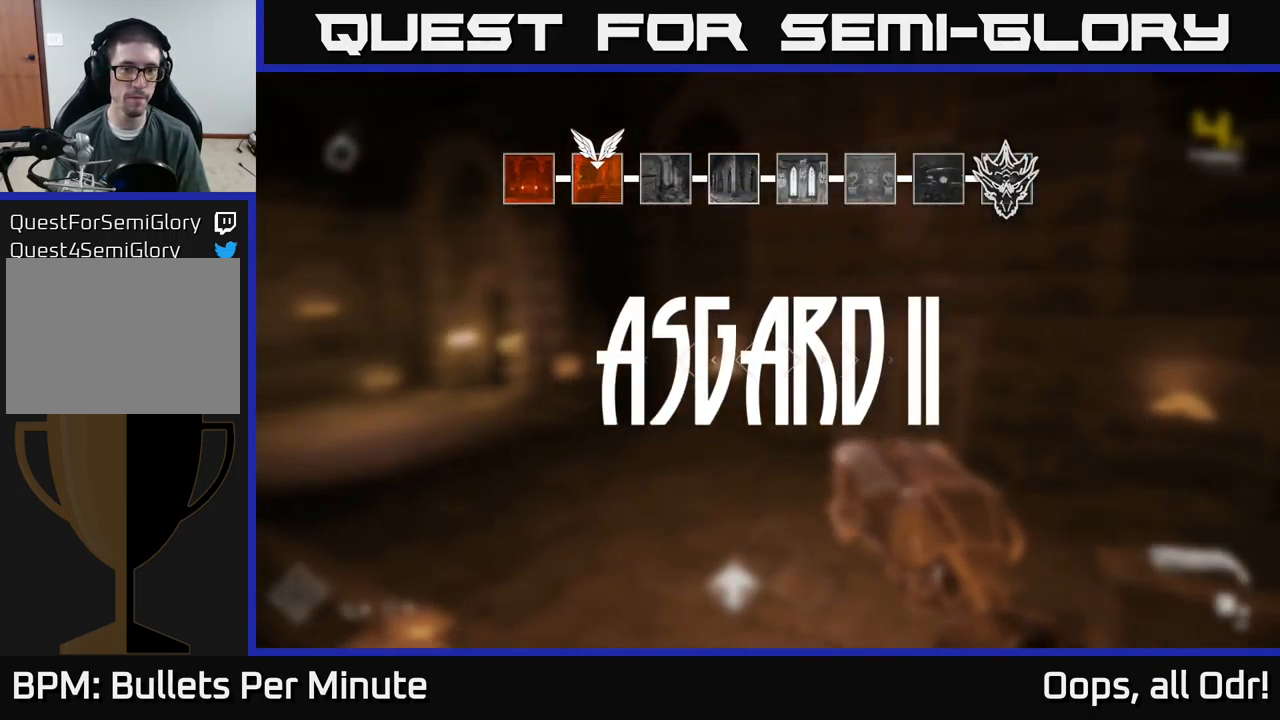
{"buttons": [], "left_stick": "up", "right_stick": "center", "events": [[34, "left_stick", "up-left"], [84, "L1", "down"], [100, "right_stick", "center"], [217, "L1", "up"], [434, "left_stick", "up"]]}
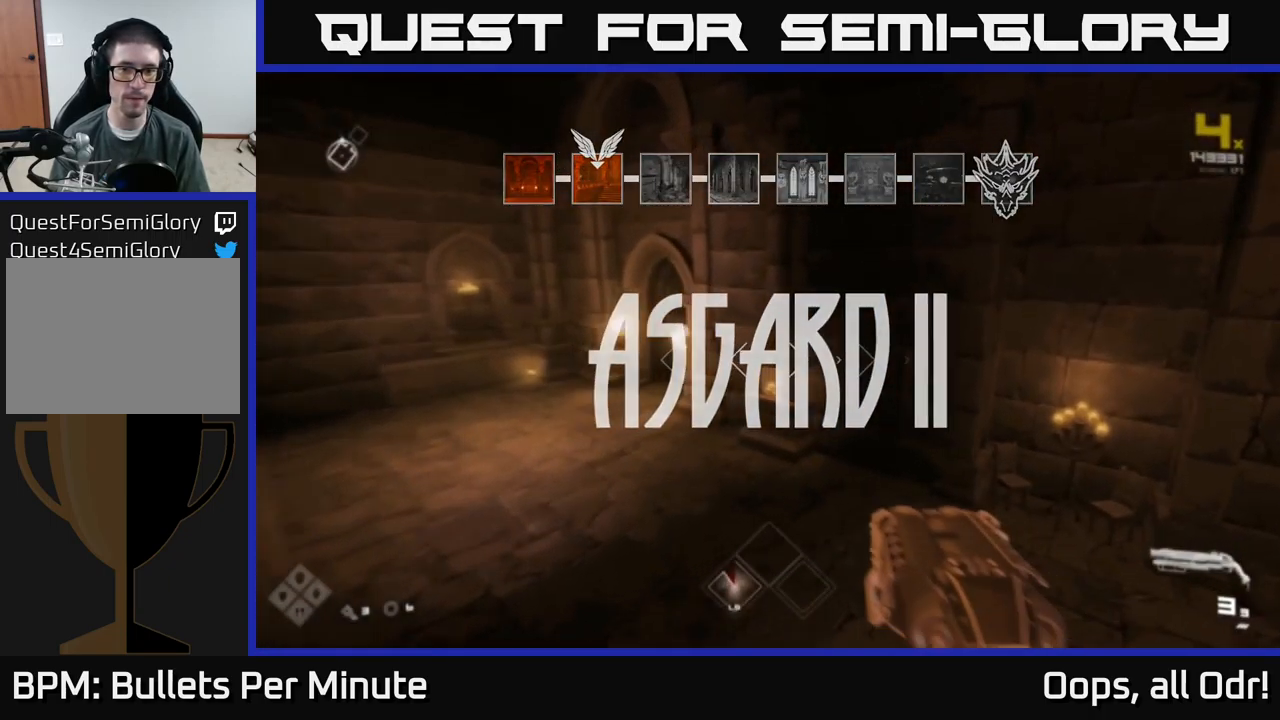
{"buttons": [], "left_stick": "up", "right_stick": "center", "events": [[167, "left_stick", "up-left"], [250, "right_stick", "left"], [367, "left_stick", "up"], [400, "right_stick", "center"]]}
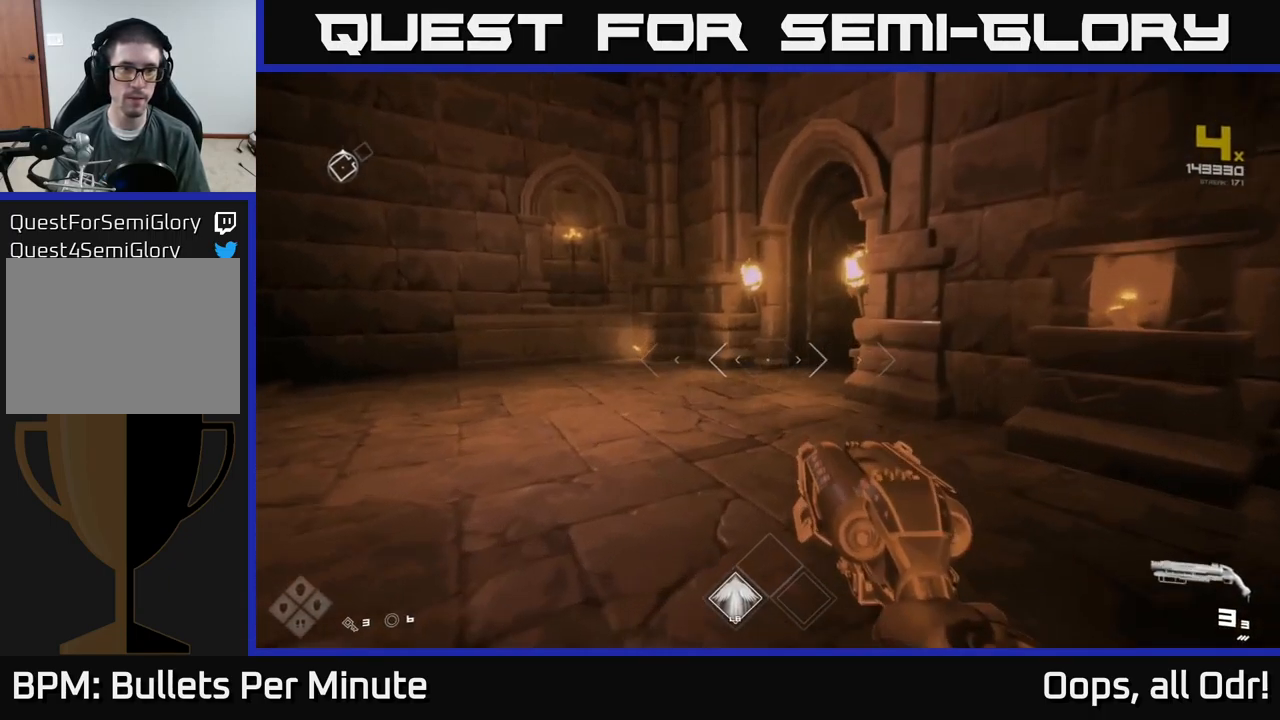
{"buttons": ["L1"], "left_stick": "up", "right_stick": "center", "events": [[317, "L1", "down"]]}
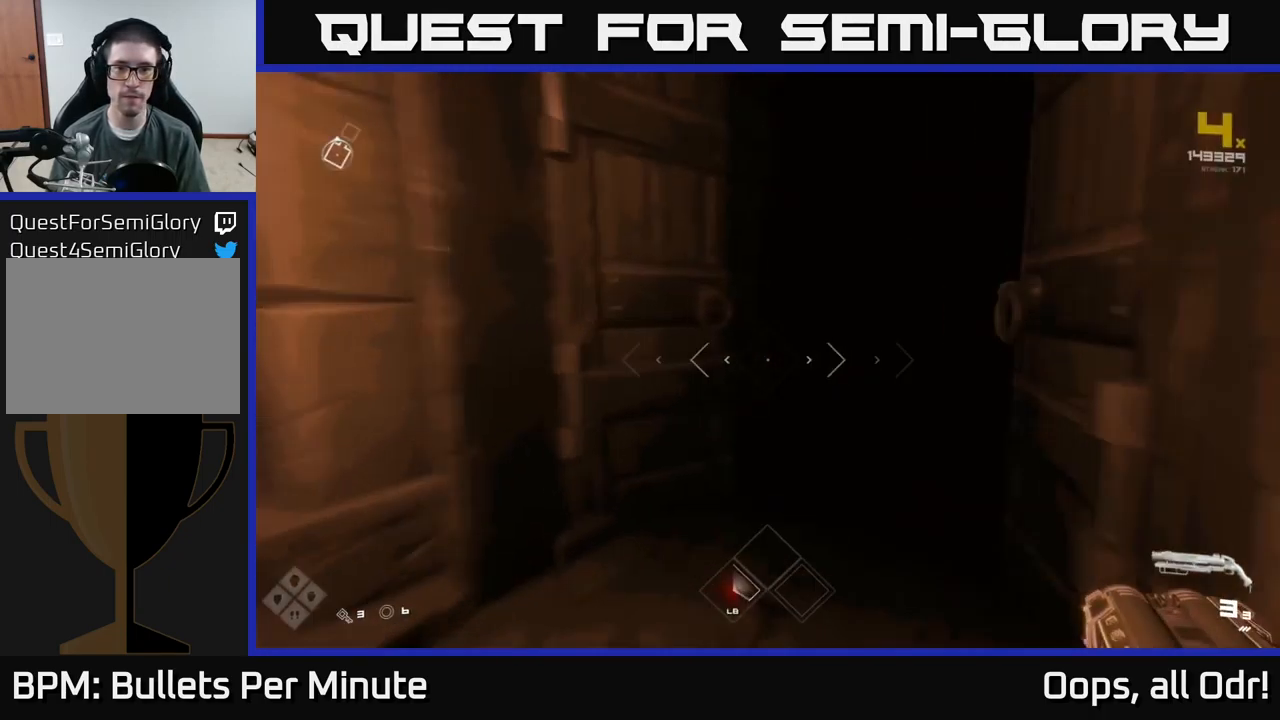
{"buttons": [], "left_stick": "up", "right_stick": "center", "events": [[17, "right_stick", "right"], [167, "right_stick", "center"], [350, "L1", "up"]]}
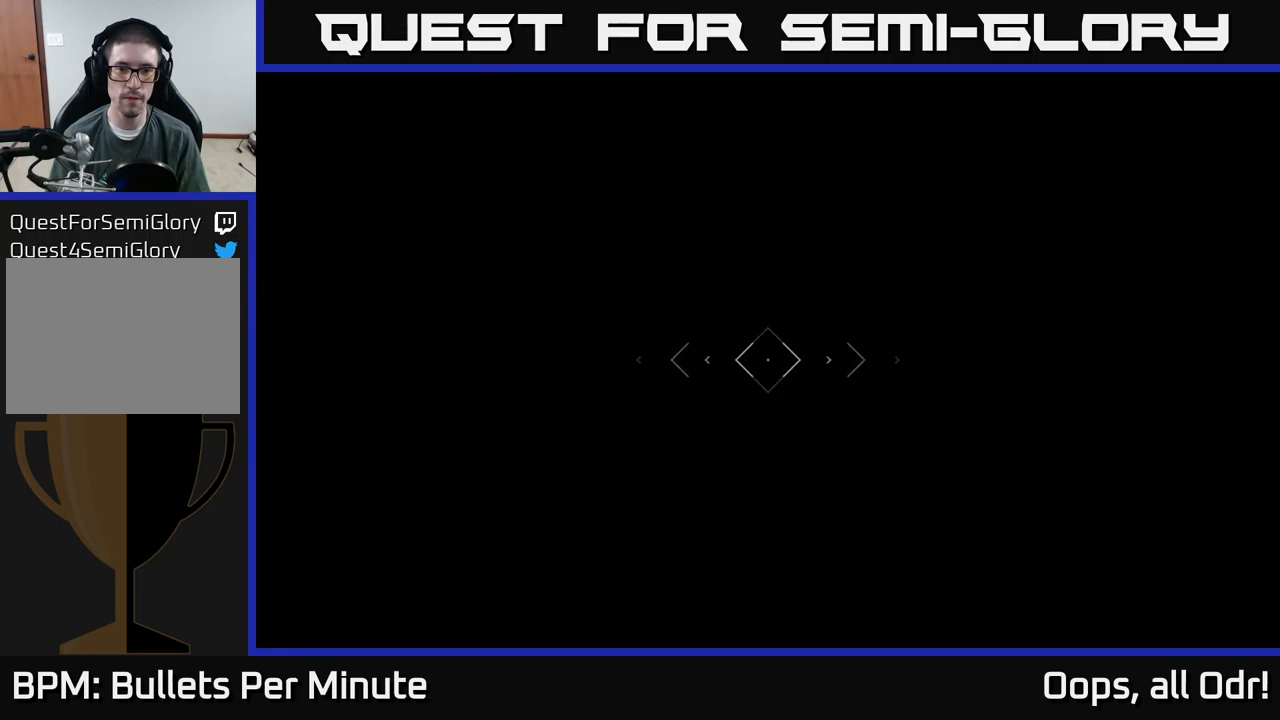
{"buttons": [], "left_stick": "up", "right_stick": "center", "events": []}
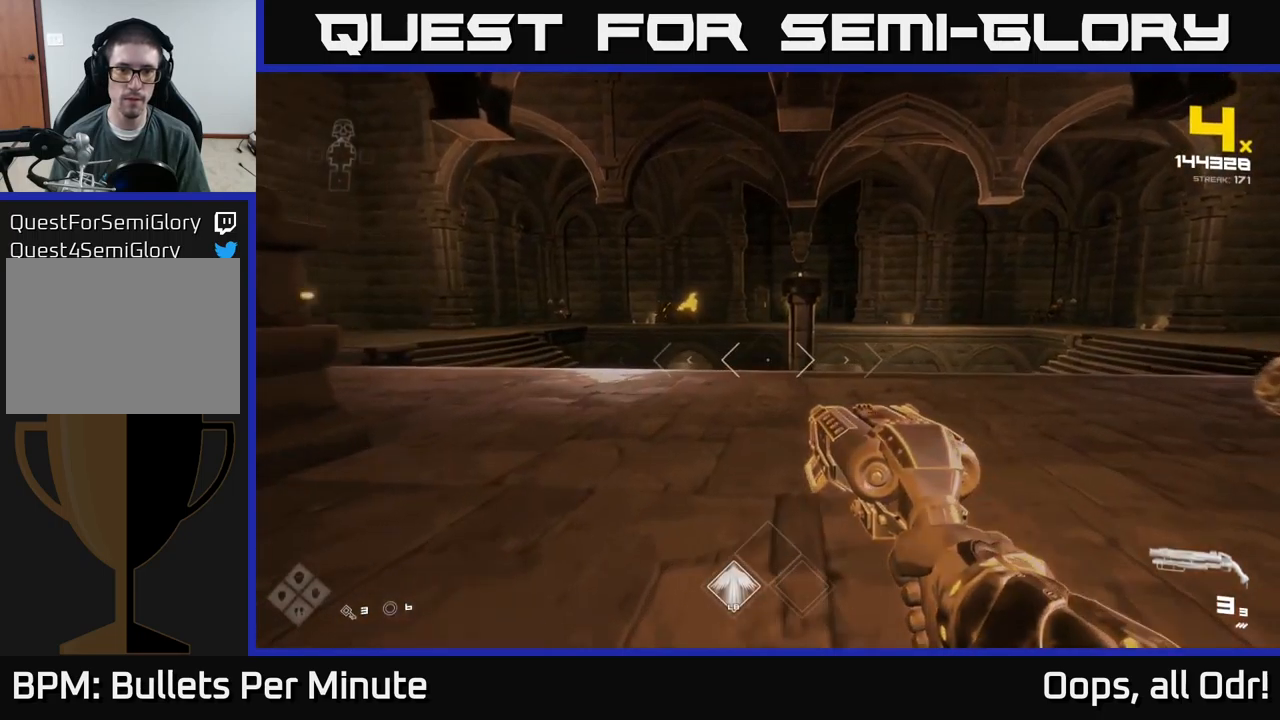
{"buttons": ["R2"], "left_stick": "left", "right_stick": "center", "events": [[83, "right_stick", "right"], [183, "left_stick", "right"], [383, "left_stick", "left"], [383, "right_stick", "center"], [450, "R2", "down"]]}
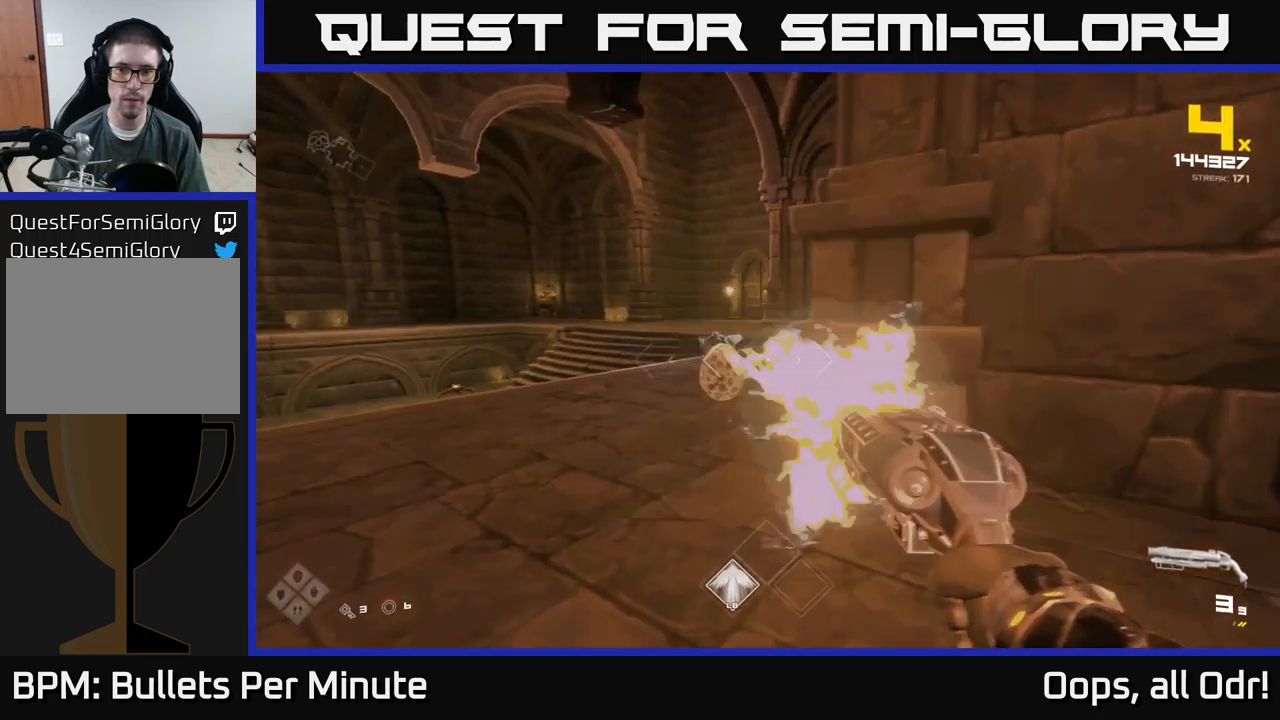
{"buttons": [], "left_stick": "center", "right_stick": "center", "events": [[17, "R2", "up"], [67, "left_stick", "center"], [217, "left_stick", "left"], [317, "R2", "down"], [350, "left_stick", "center"], [417, "R2", "up"]]}
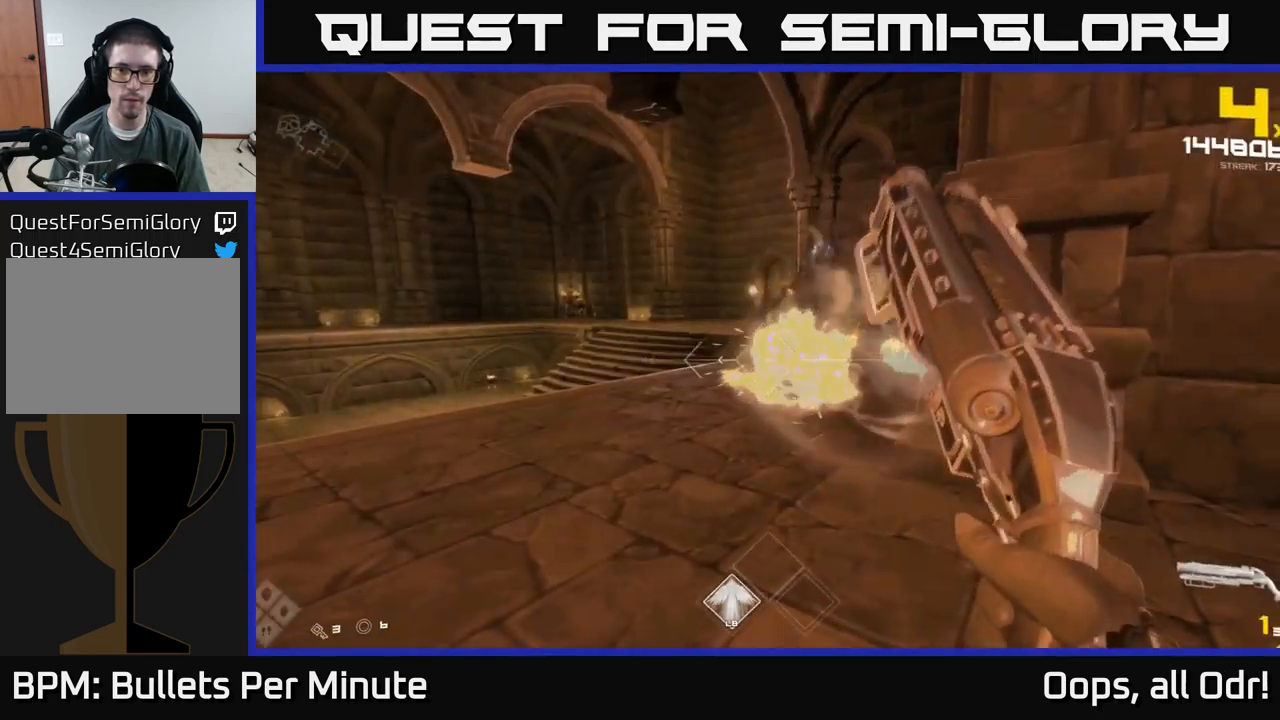
{"buttons": [], "left_stick": "right", "right_stick": "center", "events": [[167, "R2", "down"], [250, "left_stick", "down"], [300, "R2", "up"], [433, "left_stick", "right"]]}
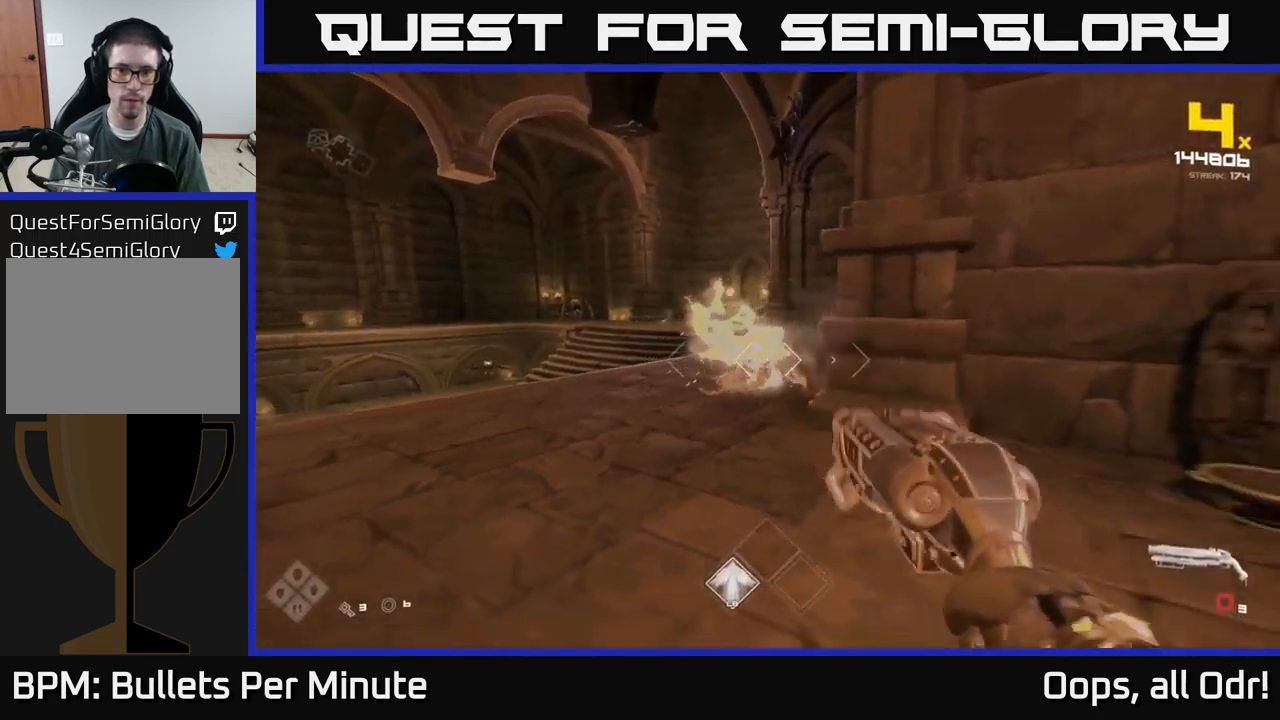
{"buttons": [], "left_stick": "up-left", "right_stick": "center", "events": [[33, "R1", "down"], [67, "right_stick", "left"], [100, "left_stick", "center"], [117, "right_stick", "center"], [133, "R1", "up"], [167, "left_stick", "left"], [333, "R1", "down"], [350, "right_stick", "right"], [417, "left_stick", "up-left"], [450, "R1", "up"], [500, "right_stick", "center"]]}
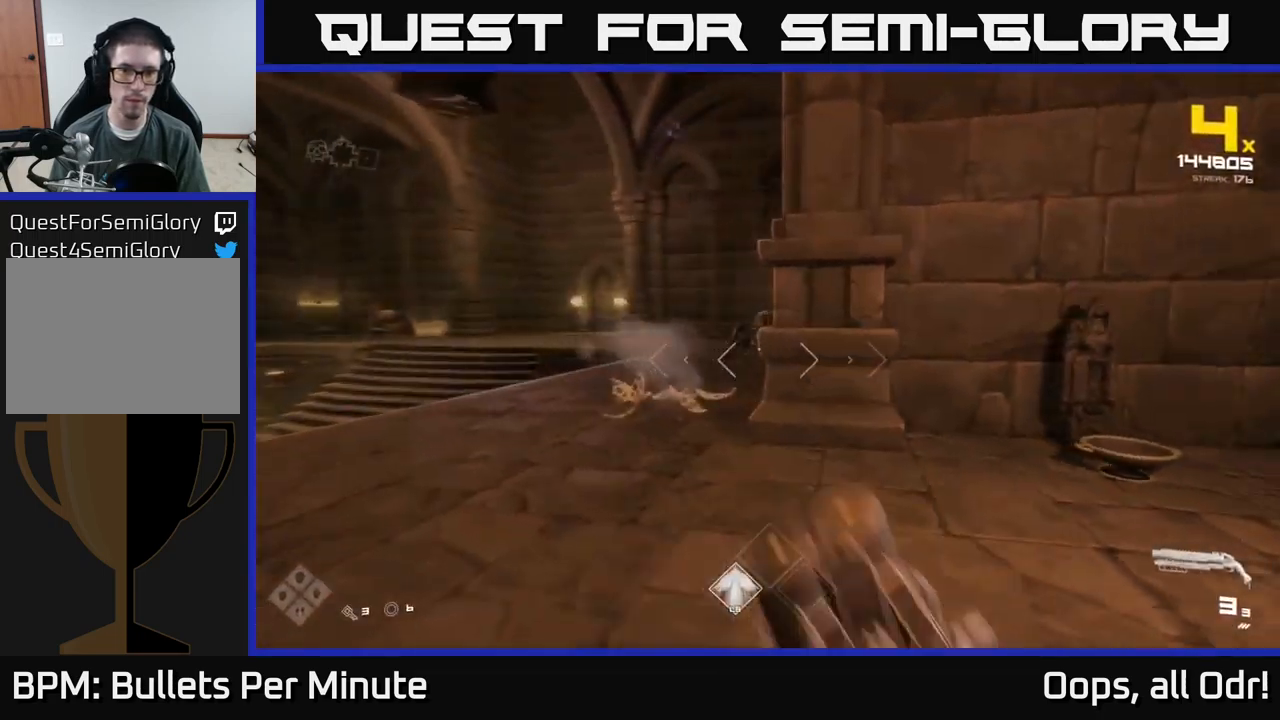
{"buttons": [], "left_stick": "left", "right_stick": "center", "events": [[267, "left_stick", "up"], [433, "left_stick", "center"], [500, "left_stick", "left"]]}
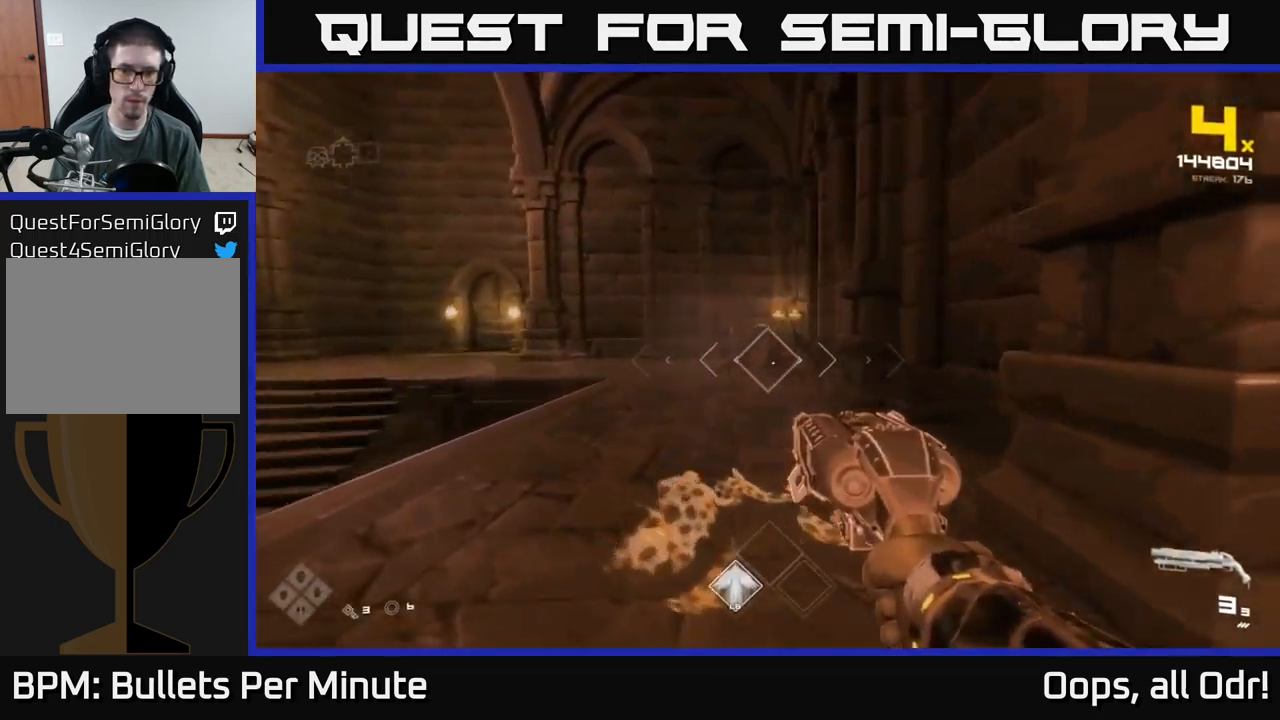
{"buttons": [], "left_stick": "up-right", "right_stick": "center", "events": [[17, "R2", "down"], [50, "left_stick", "center"], [167, "R2", "up"], [217, "left_stick", "up"], [333, "R2", "down"], [333, "right_stick", "left"], [383, "right_stick", "center"], [450, "R2", "up"], [450, "left_stick", "up-right"]]}
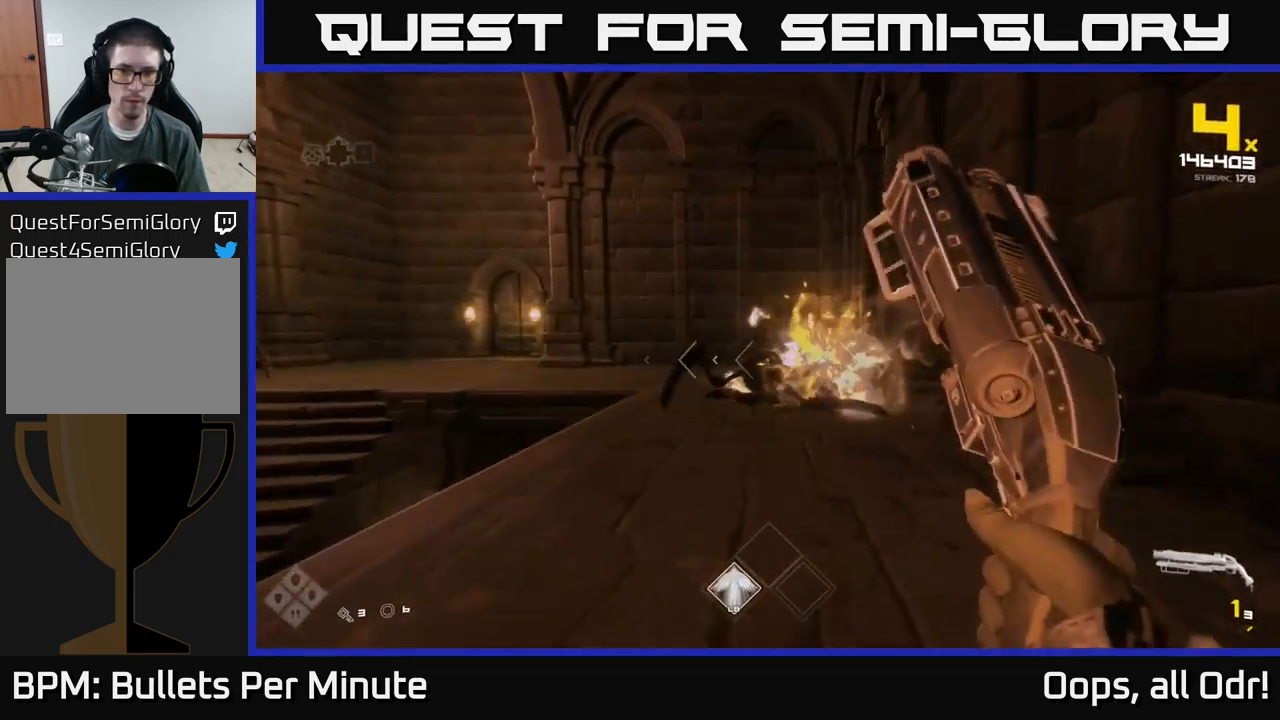
{"buttons": [], "left_stick": "up-right", "right_stick": "center", "events": [[67, "left_stick", "right"], [67, "right_stick", "left"], [217, "R1", "down"], [283, "left_stick", "up-right"], [350, "R1", "up"], [367, "right_stick", "center"]]}
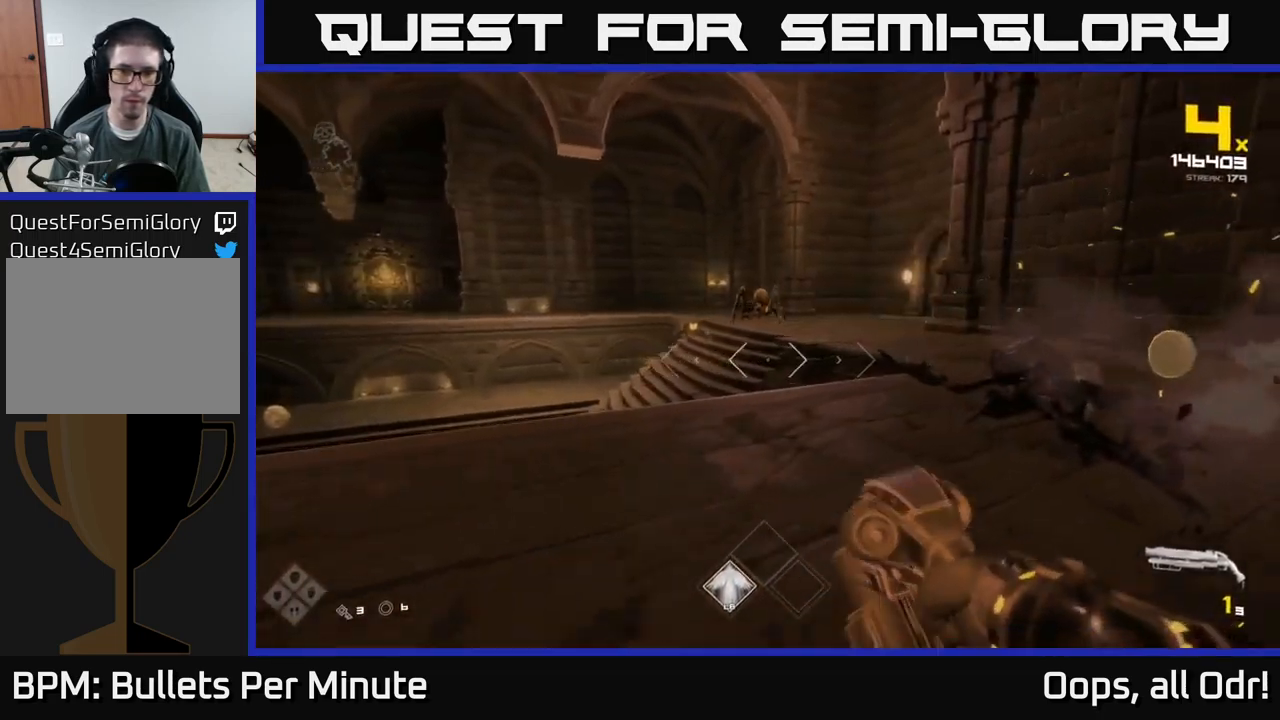
{"buttons": ["R2"], "left_stick": "up", "right_stick": "center", "events": [[33, "R1", "down"], [150, "R1", "up"], [250, "right_stick", "up-left"], [350, "right_stick", "center"], [367, "left_stick", "up"], [433, "R2", "down"]]}
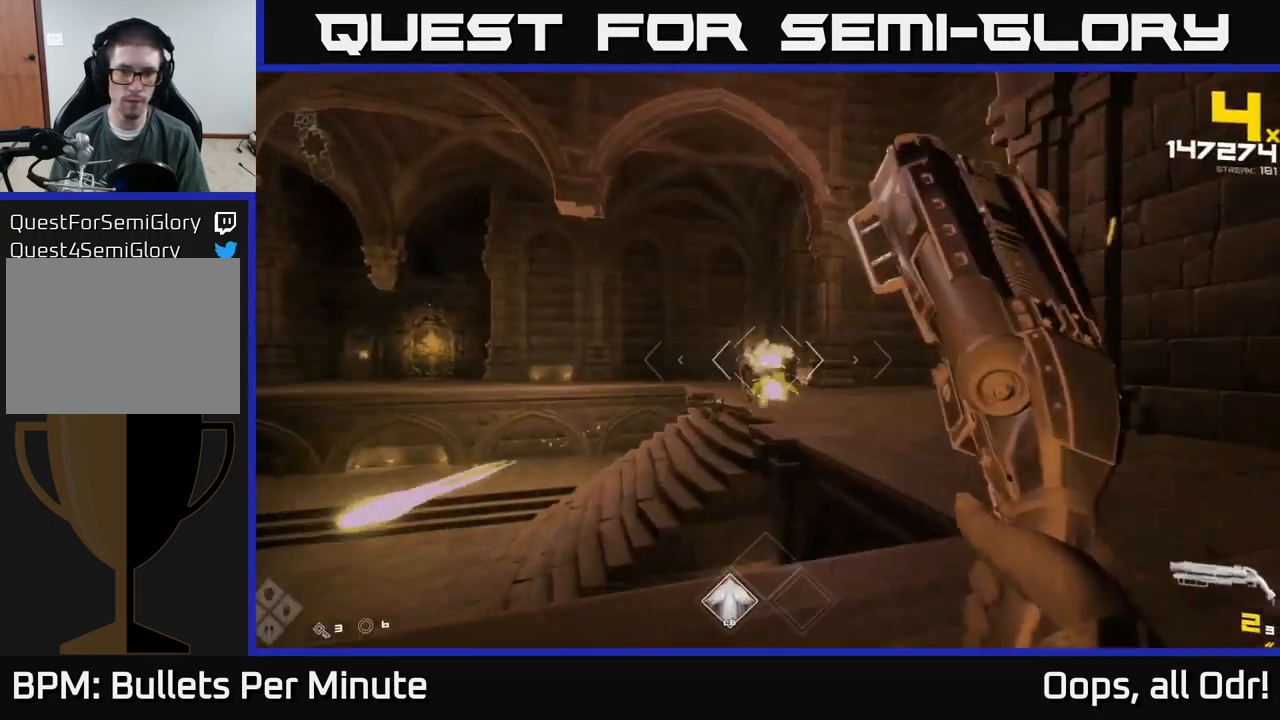
{"buttons": [], "left_stick": "up-right", "right_stick": "center", "events": [[33, "R2", "up"], [33, "left_stick", "right"], [83, "right_stick", "down-left"], [217, "right_stick", "center"], [233, "R2", "down"], [300, "R2", "up"], [333, "left_stick", "center"], [450, "left_stick", "up-right"]]}
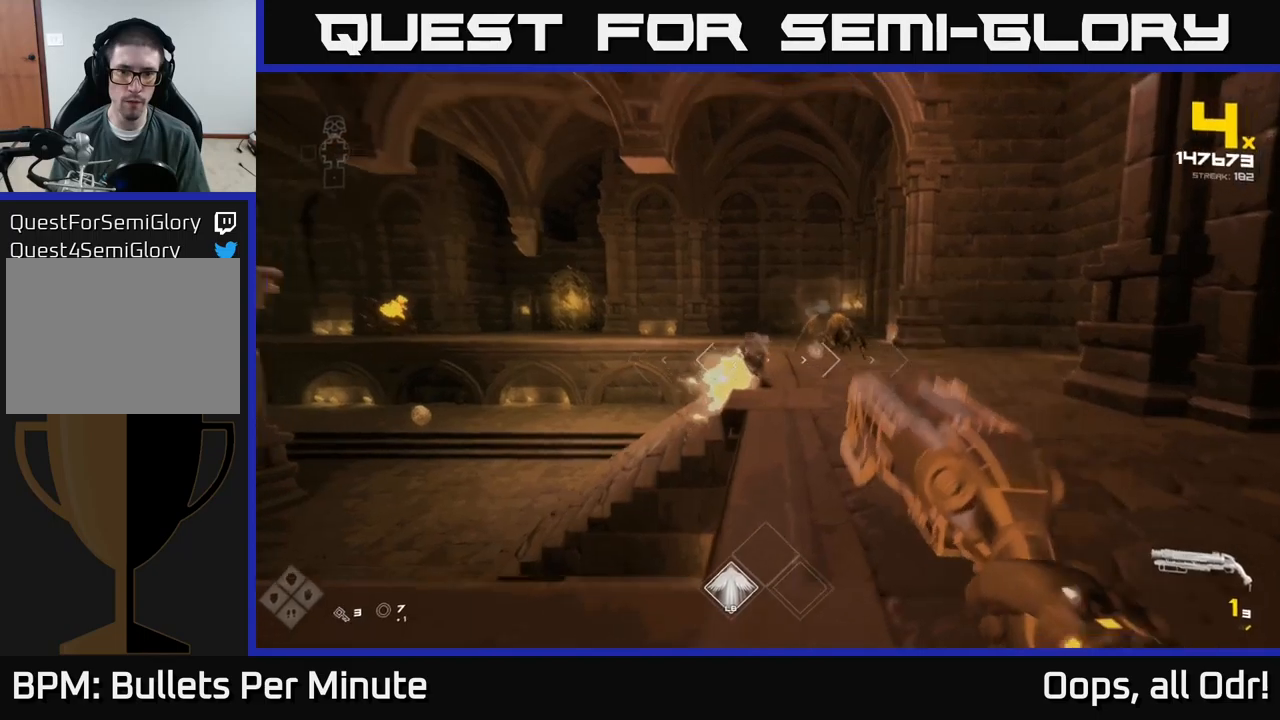
{"buttons": ["R1"], "left_stick": "right", "right_stick": "center", "events": [[33, "left_stick", "center"], [67, "R2", "down"], [117, "left_stick", "right"], [183, "R2", "up"], [350, "left_stick", "center"], [350, "right_stick", "left"], [400, "R1", "down"], [500, "left_stick", "right"], [500, "right_stick", "center"]]}
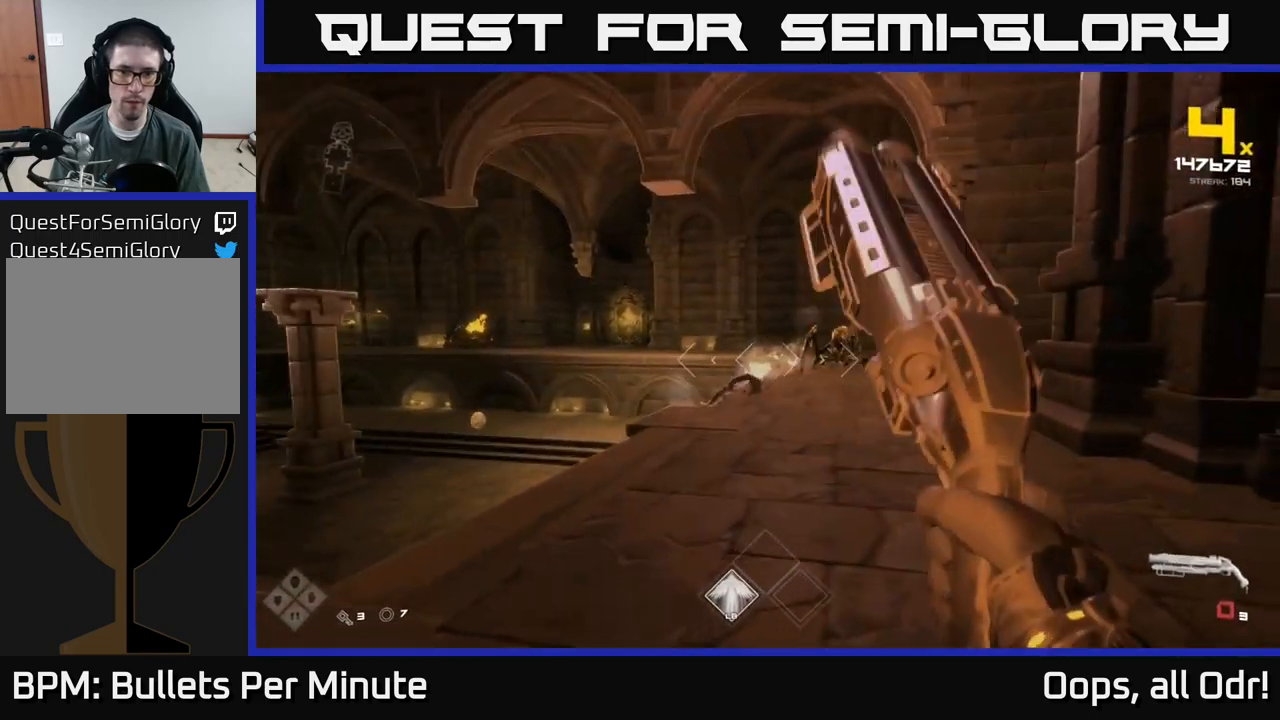
{"buttons": [], "left_stick": "up", "right_stick": "center", "events": [[50, "R1", "up"], [117, "left_stick", "up-right"], [217, "R1", "down"], [333, "R1", "up"], [400, "left_stick", "up-left"], [467, "left_stick", "up"]]}
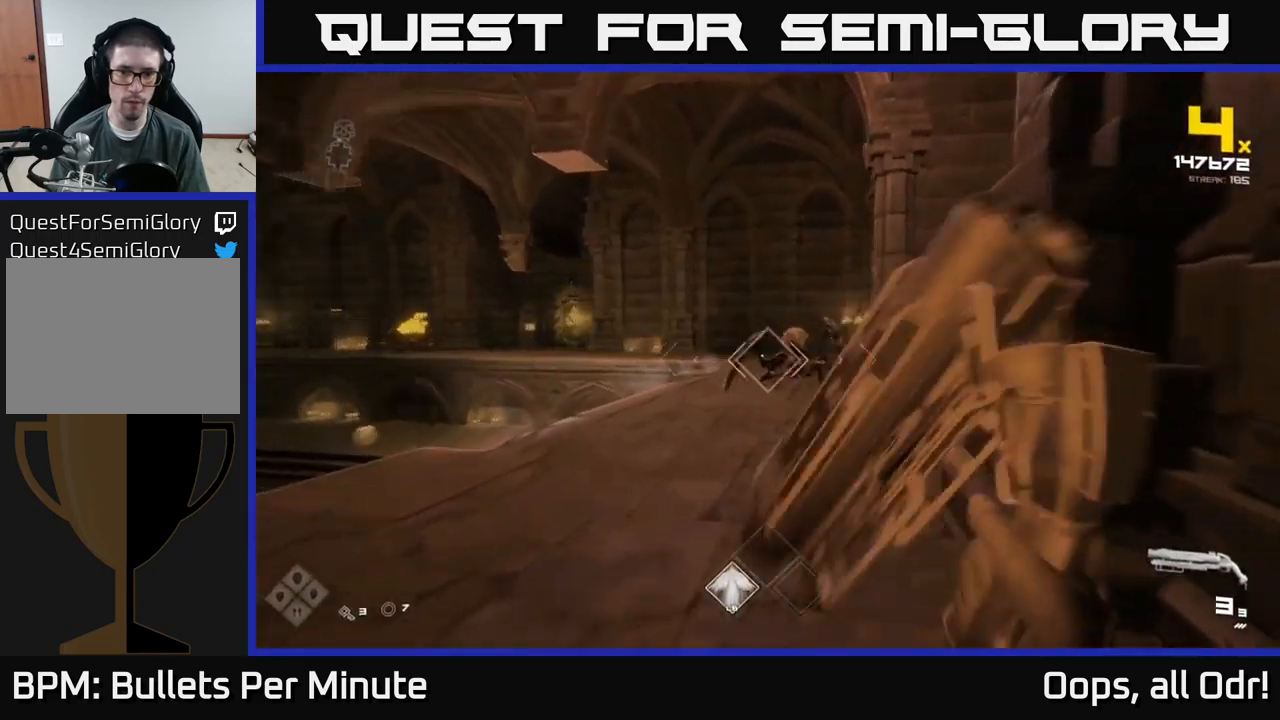
{"buttons": [], "left_stick": "up", "right_stick": "center", "events": [[33, "right_stick", "right"], [100, "R2", "down"], [117, "right_stick", "center"], [217, "R2", "up"]]}
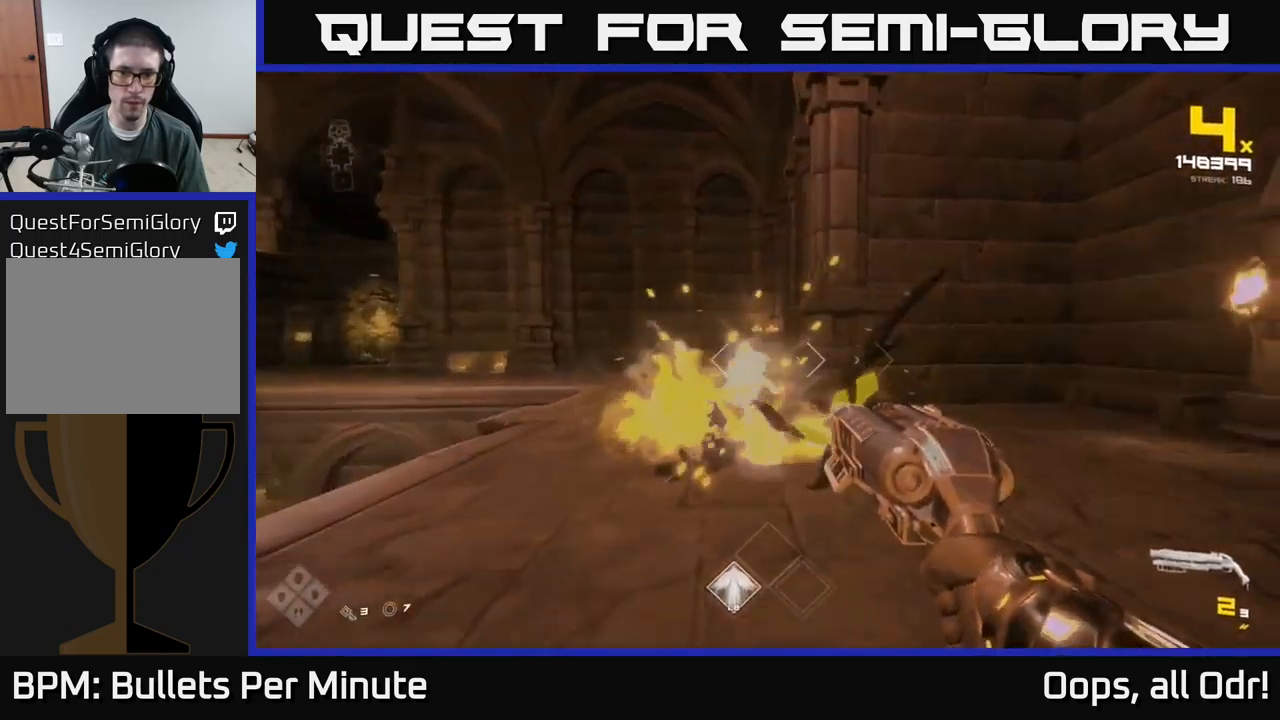
{"buttons": [], "left_stick": "up-right", "right_stick": "left", "events": [[50, "left_stick", "left"], [233, "left_stick", "up"], [267, "right_stick", "right"], [283, "R1", "down"], [417, "R1", "up"], [433, "right_stick", "left"], [483, "left_stick", "up-right"]]}
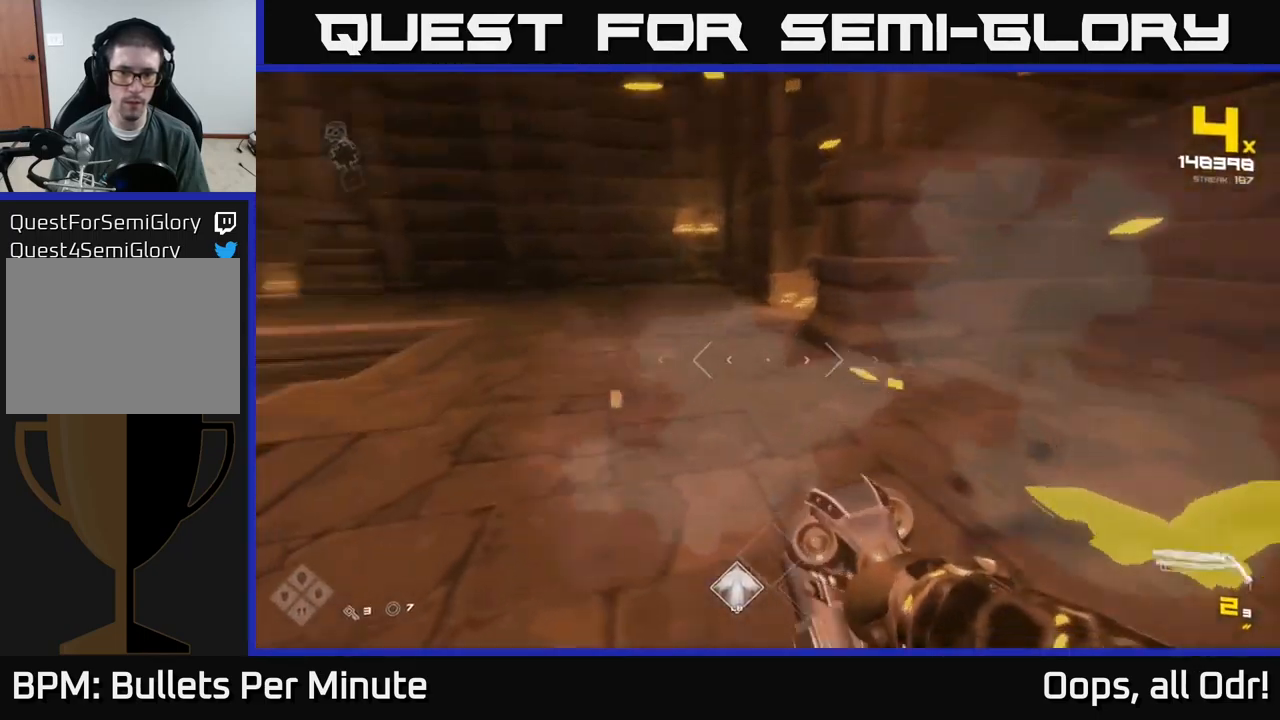
{"buttons": [], "left_stick": "up-right", "right_stick": "center", "events": [[117, "R1", "down"], [283, "R1", "up"], [467, "right_stick", "center"]]}